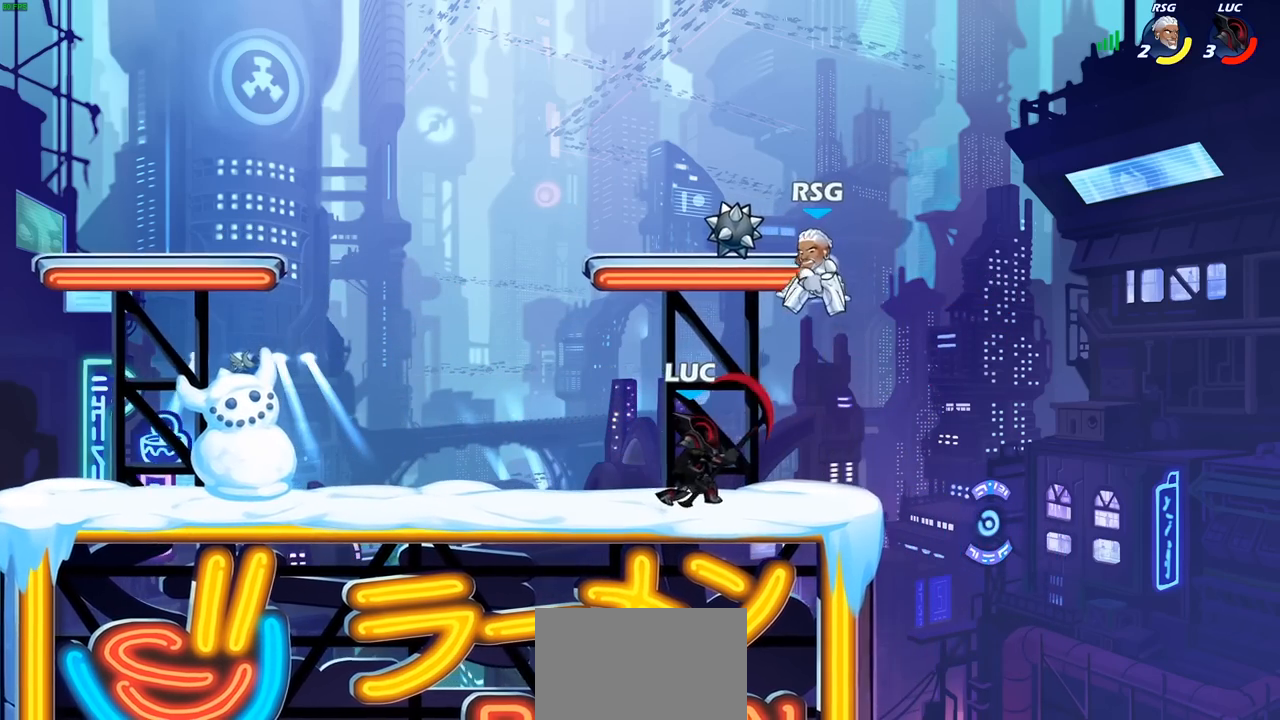
Gameplay with a controller (PlayStation layout); each line is a JSON object with the inputs held at the frame after it. "events" lists button and stick changes between this image and that frame as [ms after this image, input, new state], when the widget could be followed in between.
{"buttons": [], "left_stick": "right", "right_stick": "center", "events": [[200, "left_stick", "right"], [233, "SQUARE", "down"], [350, "SQUARE", "up"]]}
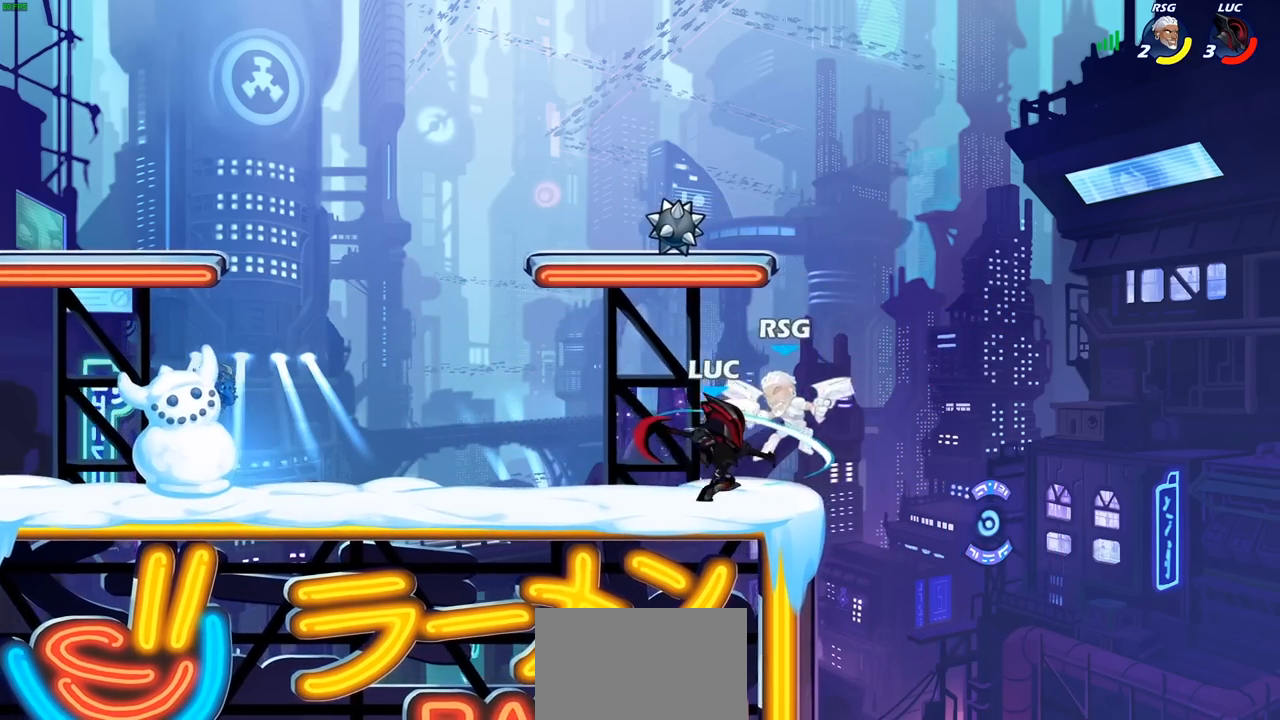
{"buttons": [], "left_stick": "down-right", "right_stick": "center", "events": [[317, "R2", "down"], [350, "left_stick", "down"], [367, "SQUARE", "down"], [417, "R2", "up"], [450, "SQUARE", "up"], [483, "left_stick", "down-right"]]}
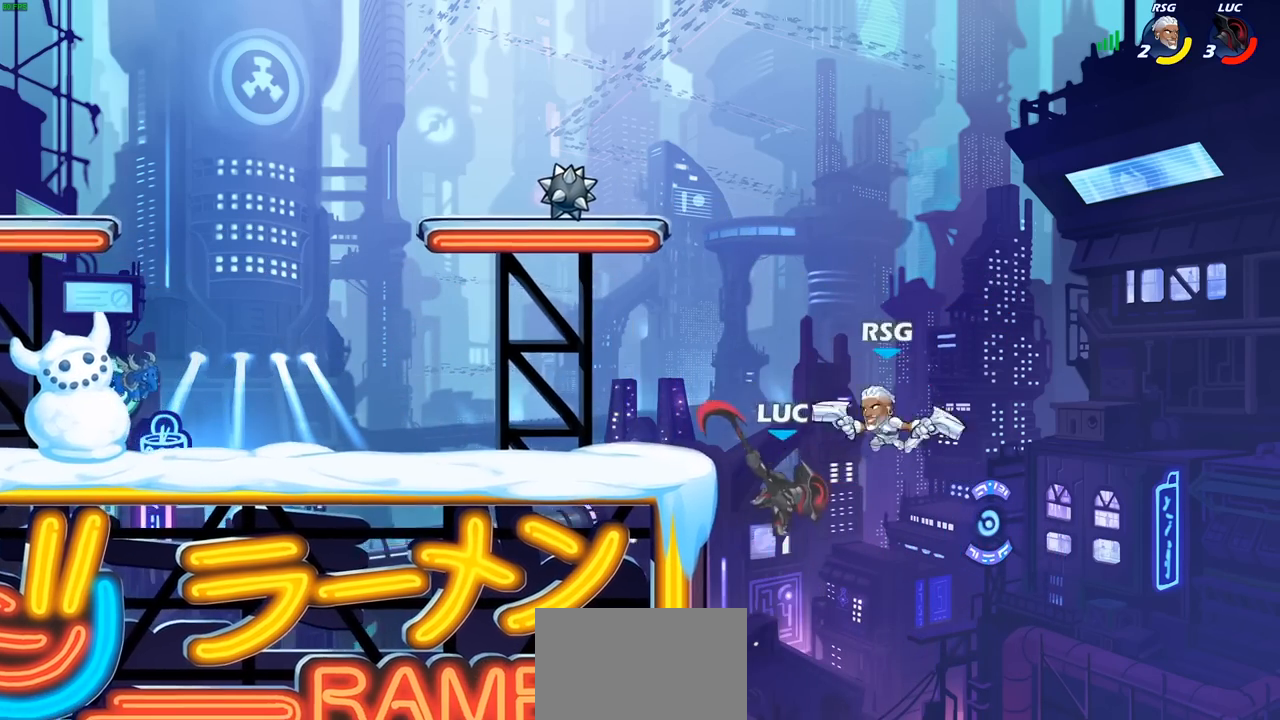
{"buttons": ["CROSS"], "left_stick": "right", "right_stick": "center", "events": [[50, "left_stick", "center"], [417, "left_stick", "right"], [467, "CROSS", "down"]]}
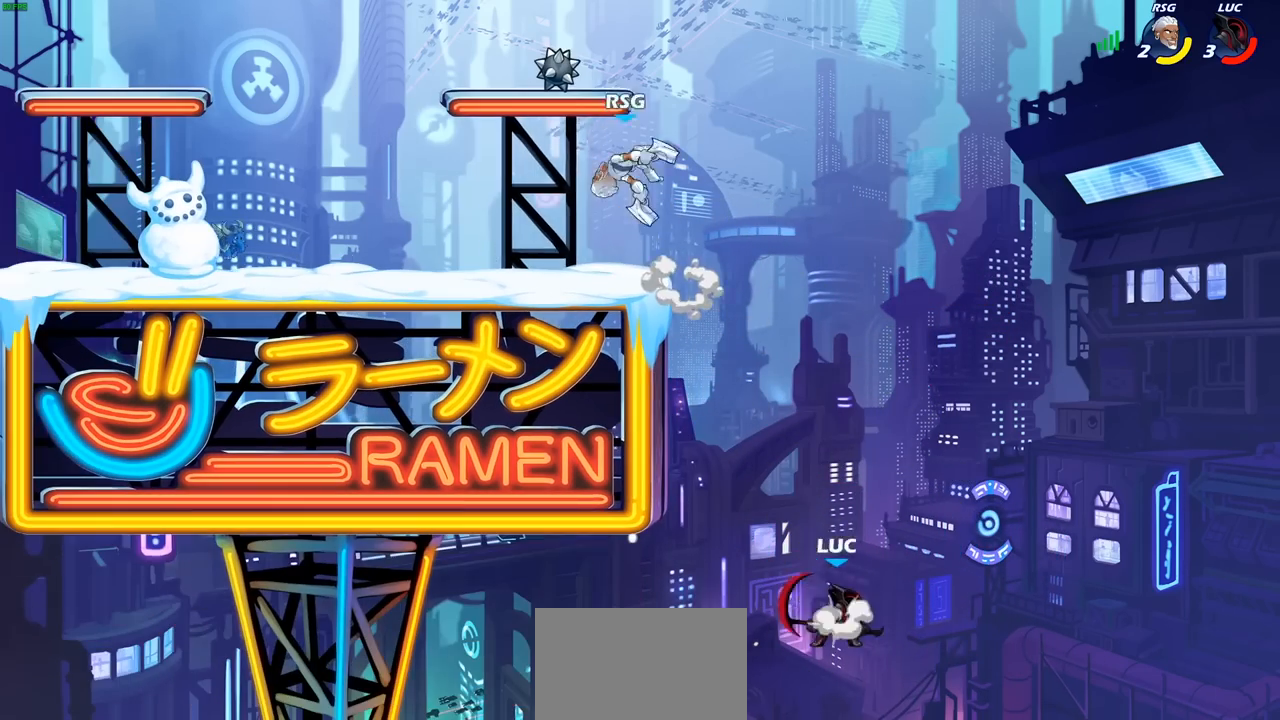
{"buttons": ["CROSS"], "left_stick": "up-left", "right_stick": "center", "events": [[33, "left_stick", "up-right"], [133, "CROSS", "up"], [167, "left_stick", "up-left"], [417, "CROSS", "down"]]}
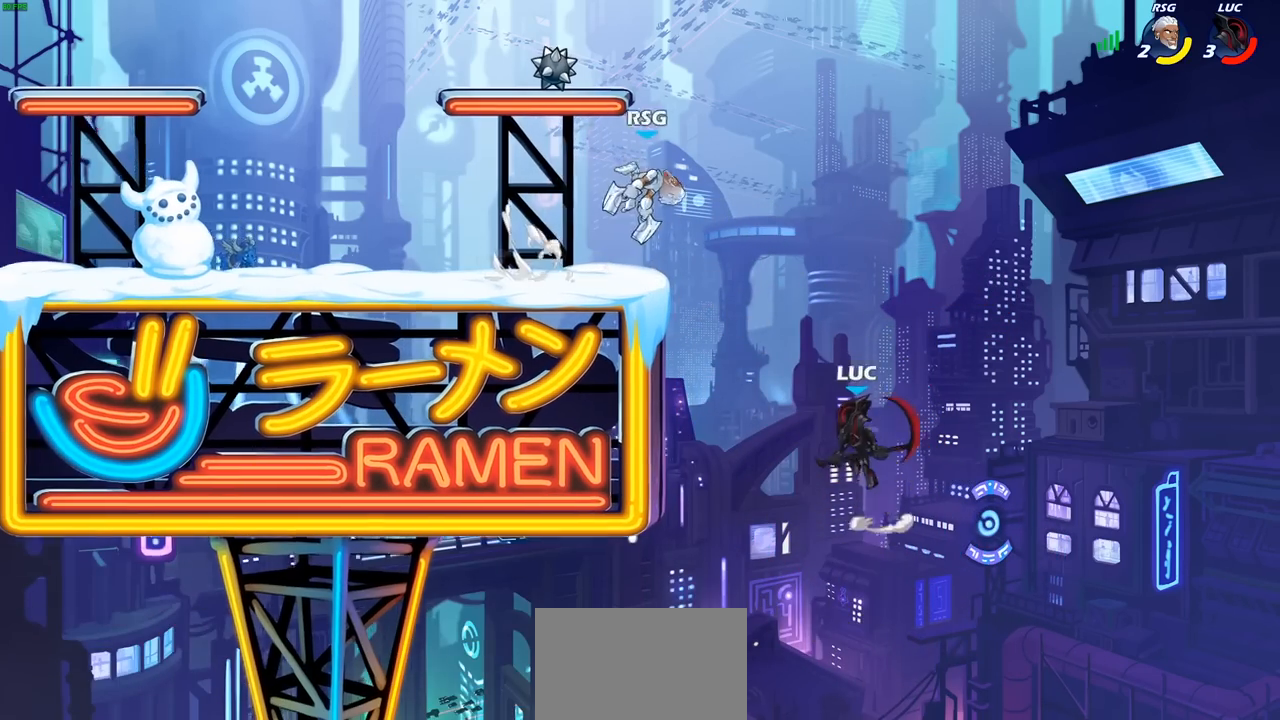
{"buttons": [], "left_stick": "right", "right_stick": "center", "events": [[33, "SQUARE", "down"], [50, "CROSS", "up"], [67, "left_stick", "up-right"], [117, "SQUARE", "up"], [217, "left_stick", "right"]]}
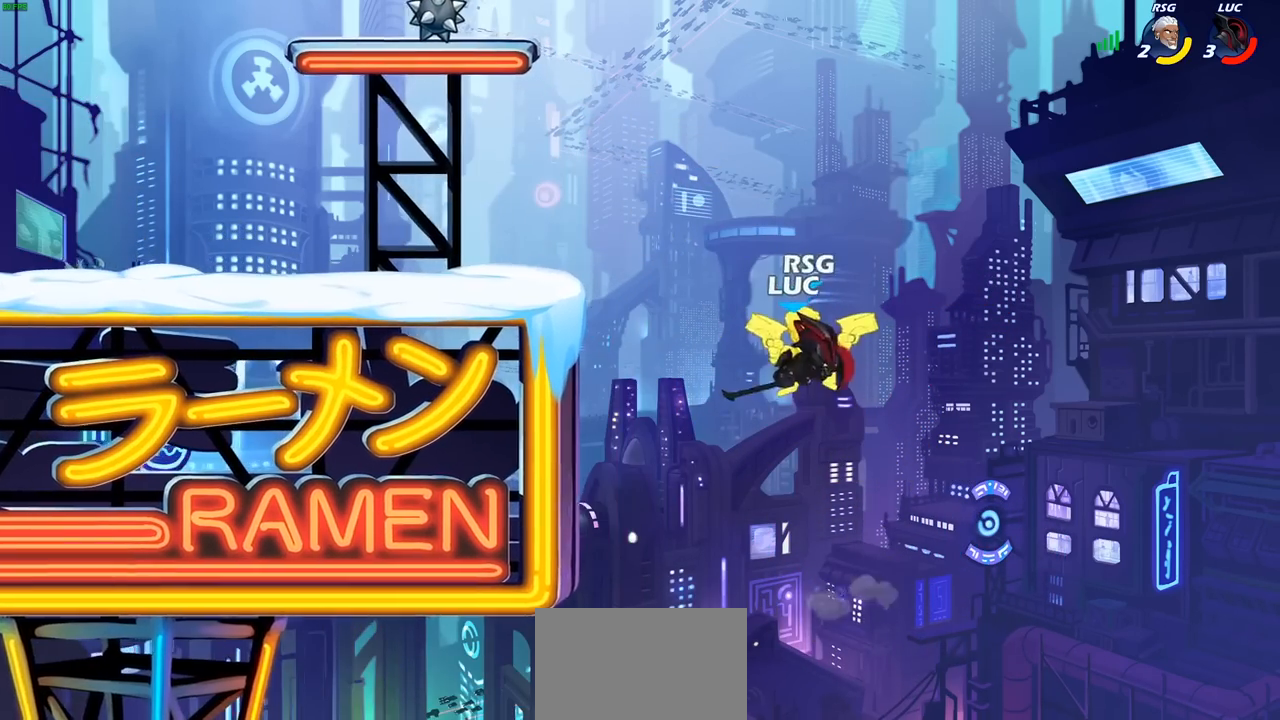
{"buttons": ["R2"], "left_stick": "left", "right_stick": "center", "events": [[50, "left_stick", "up-left"], [133, "left_stick", "left"], [400, "R2", "down"]]}
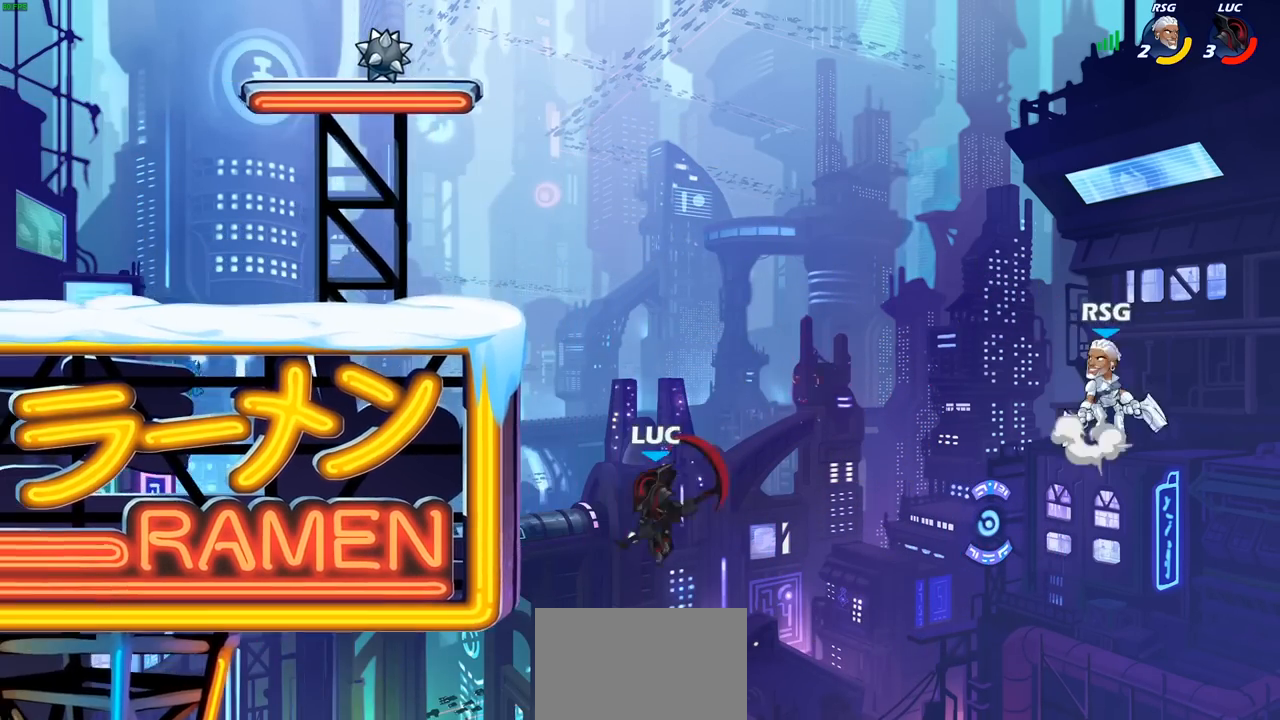
{"buttons": [], "left_stick": "right", "right_stick": "center", "events": [[267, "CROSS", "down"], [267, "R2", "up"], [300, "left_stick", "up"], [417, "left_stick", "right"], [450, "CROSS", "up"]]}
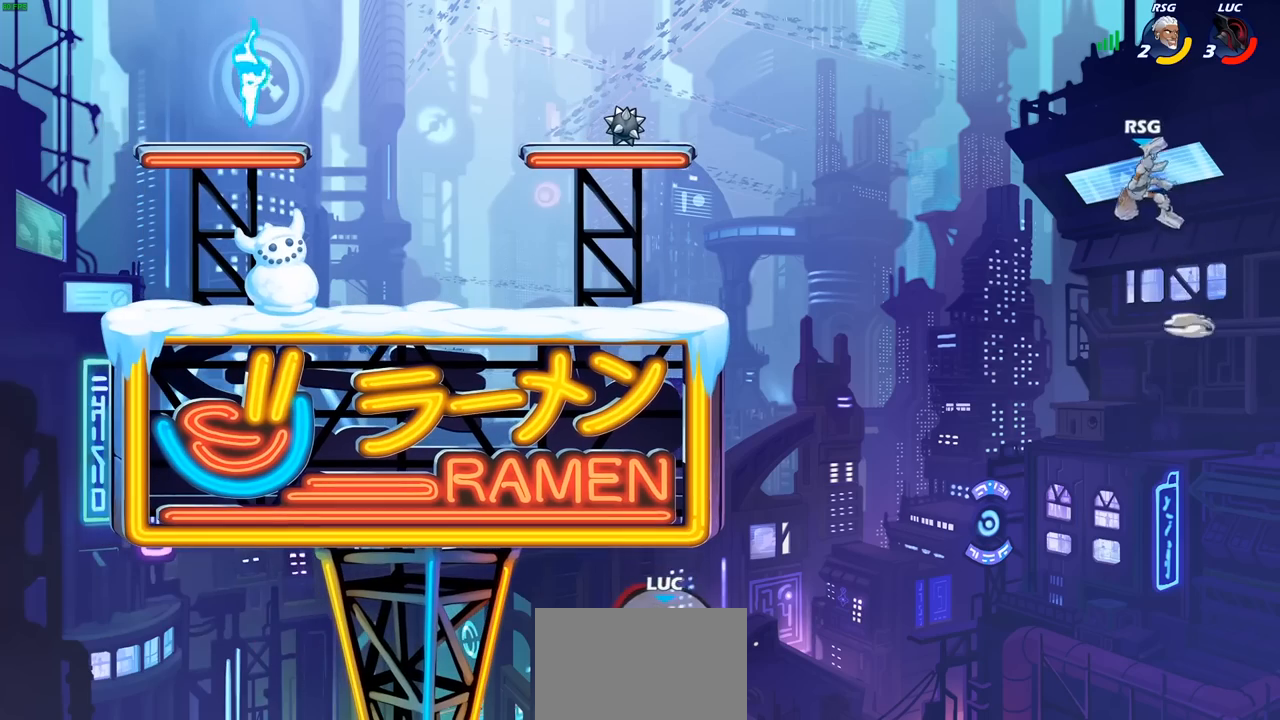
{"buttons": [], "left_stick": "center", "right_stick": "center", "events": [[100, "CIRCLE", "down"], [100, "left_stick", "up-right"], [233, "CIRCLE", "up"], [267, "left_stick", "center"]]}
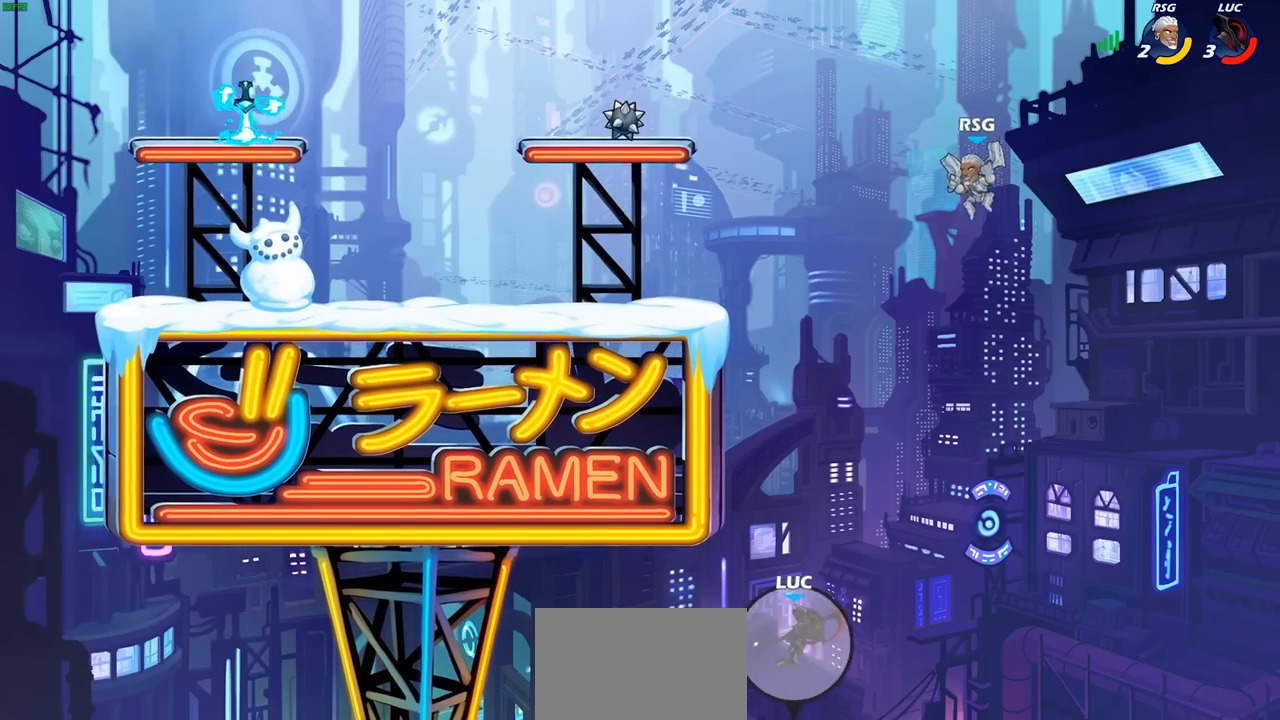
{"buttons": ["R2"], "left_stick": "up", "right_stick": "center", "events": [[50, "left_stick", "left"], [350, "left_stick", "up"], [417, "R2", "down"]]}
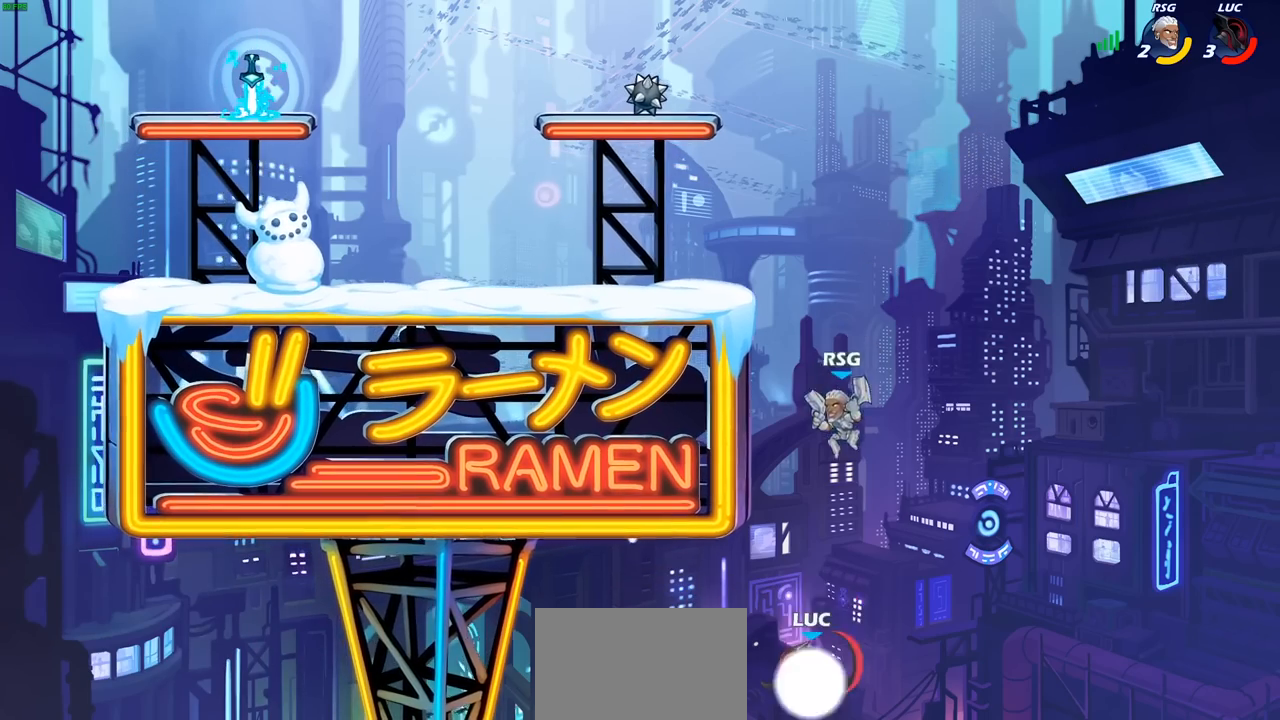
{"buttons": [], "left_stick": "center", "right_stick": "center", "events": [[133, "R2", "up"], [217, "R1", "down"], [283, "R1", "up"], [383, "left_stick", "center"]]}
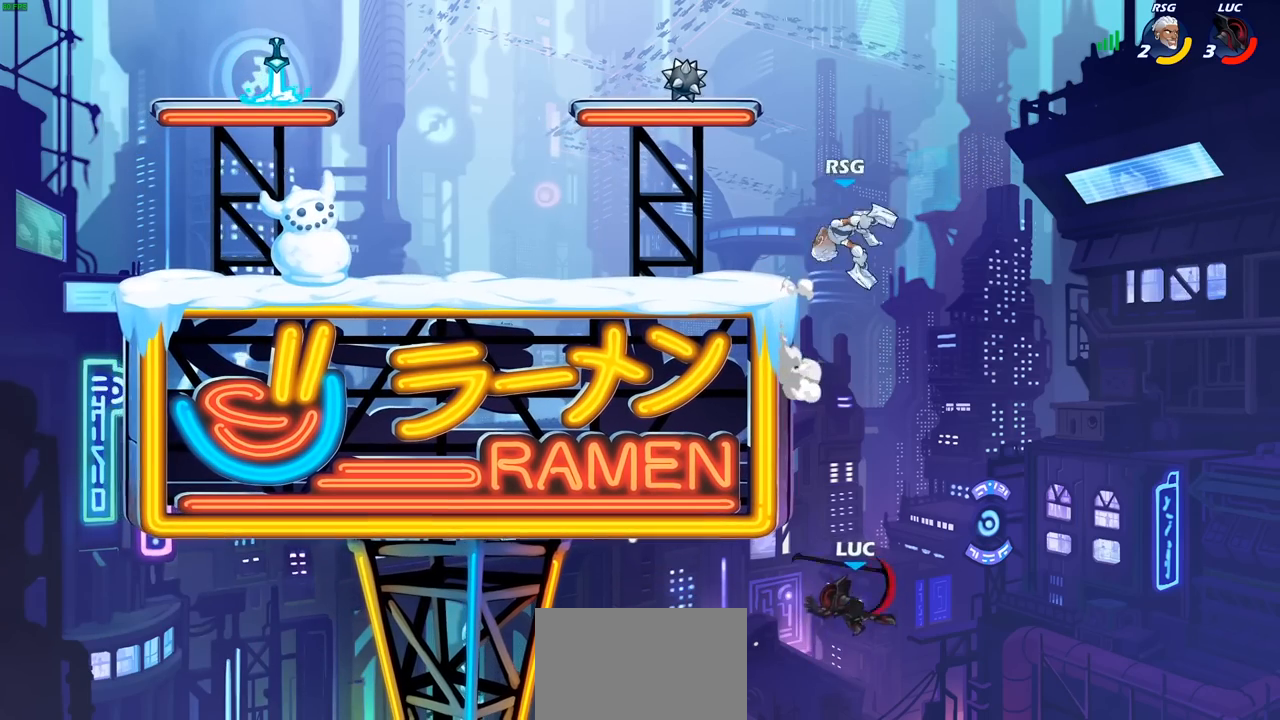
{"buttons": [], "left_stick": "center", "right_stick": "center", "events": []}
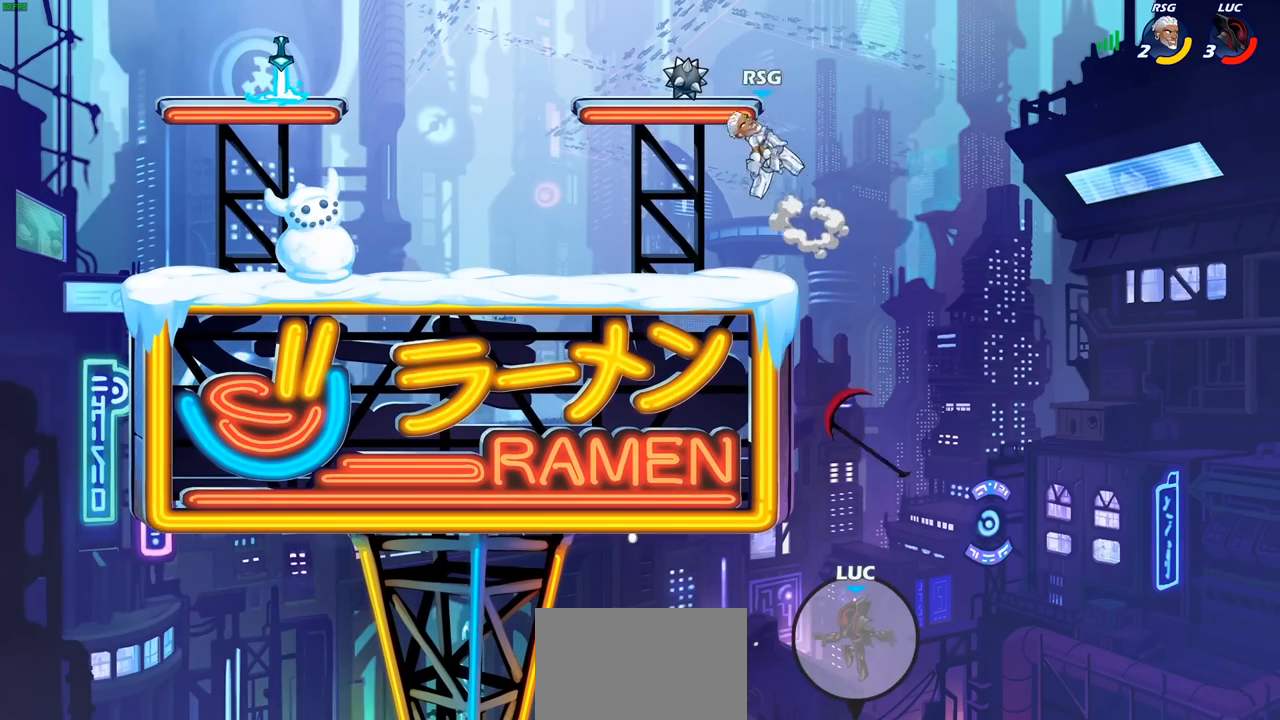
{"buttons": [], "left_stick": "center", "right_stick": "center", "events": []}
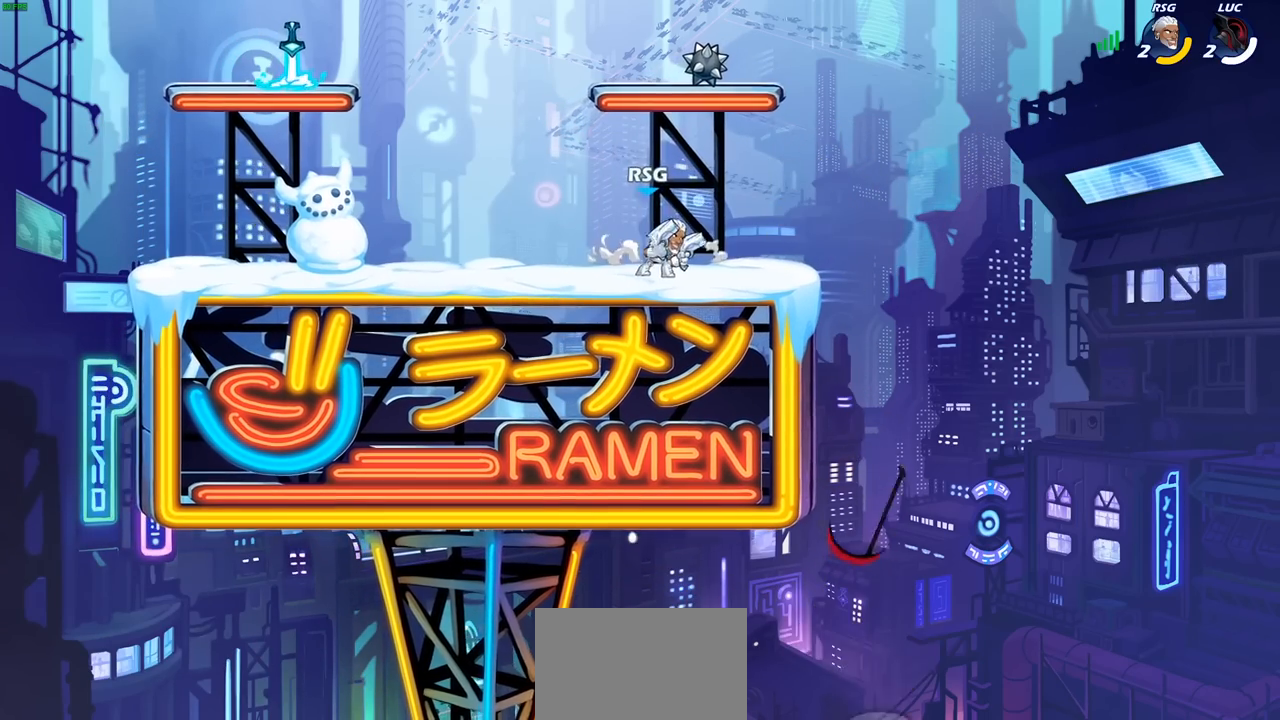
{"buttons": [], "left_stick": "center", "right_stick": "center", "events": []}
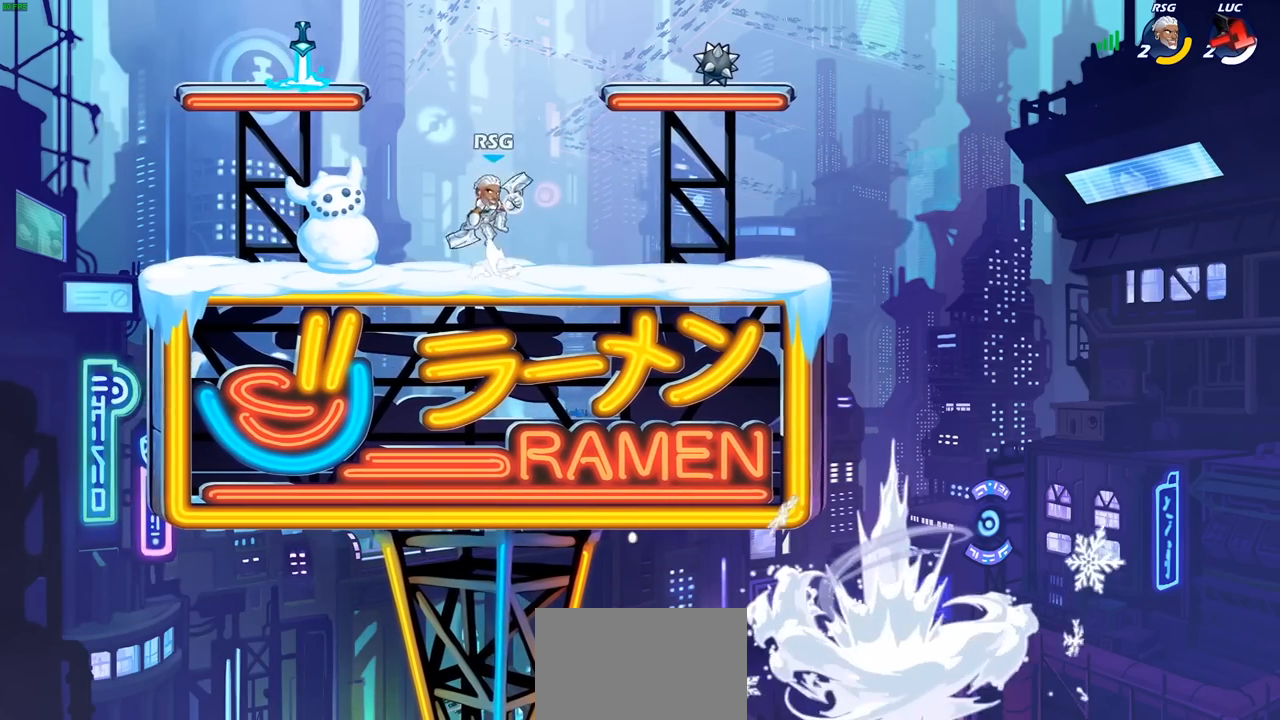
{"buttons": [], "left_stick": "center", "right_stick": "center", "events": [[33, "R1", "down"], [83, "R1", "up"]]}
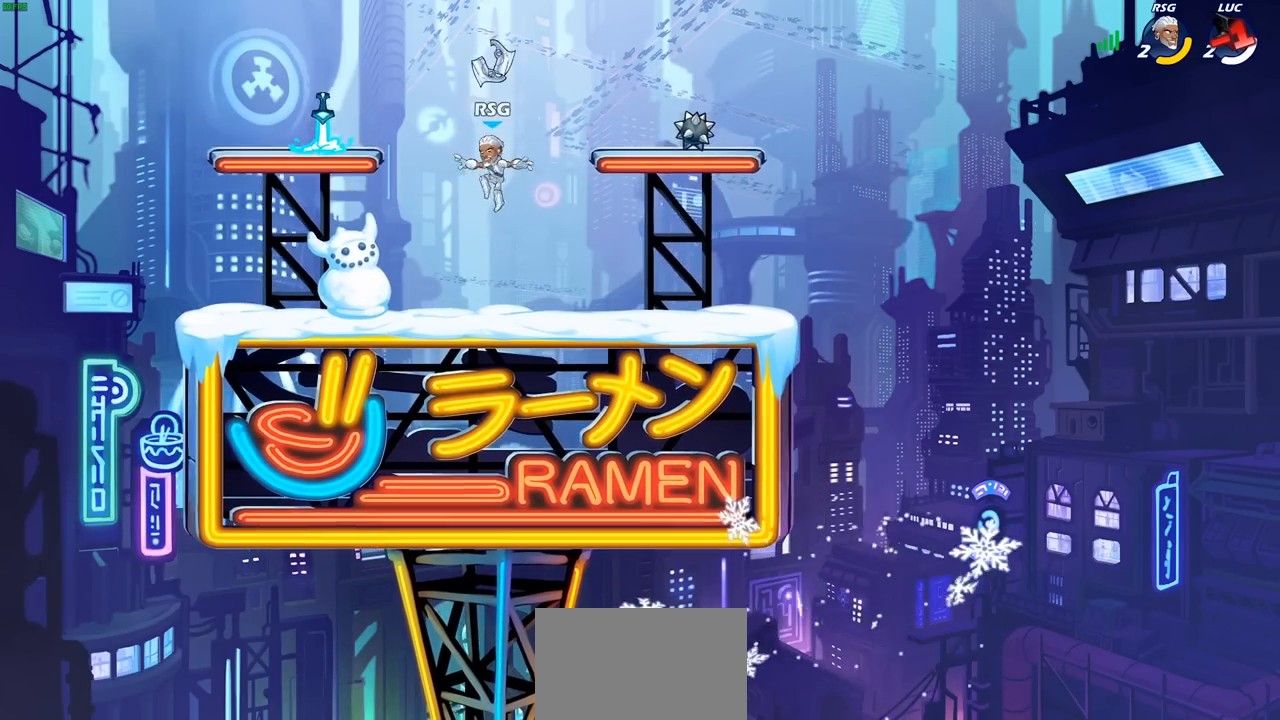
{"buttons": [], "left_stick": "center", "right_stick": "center", "events": []}
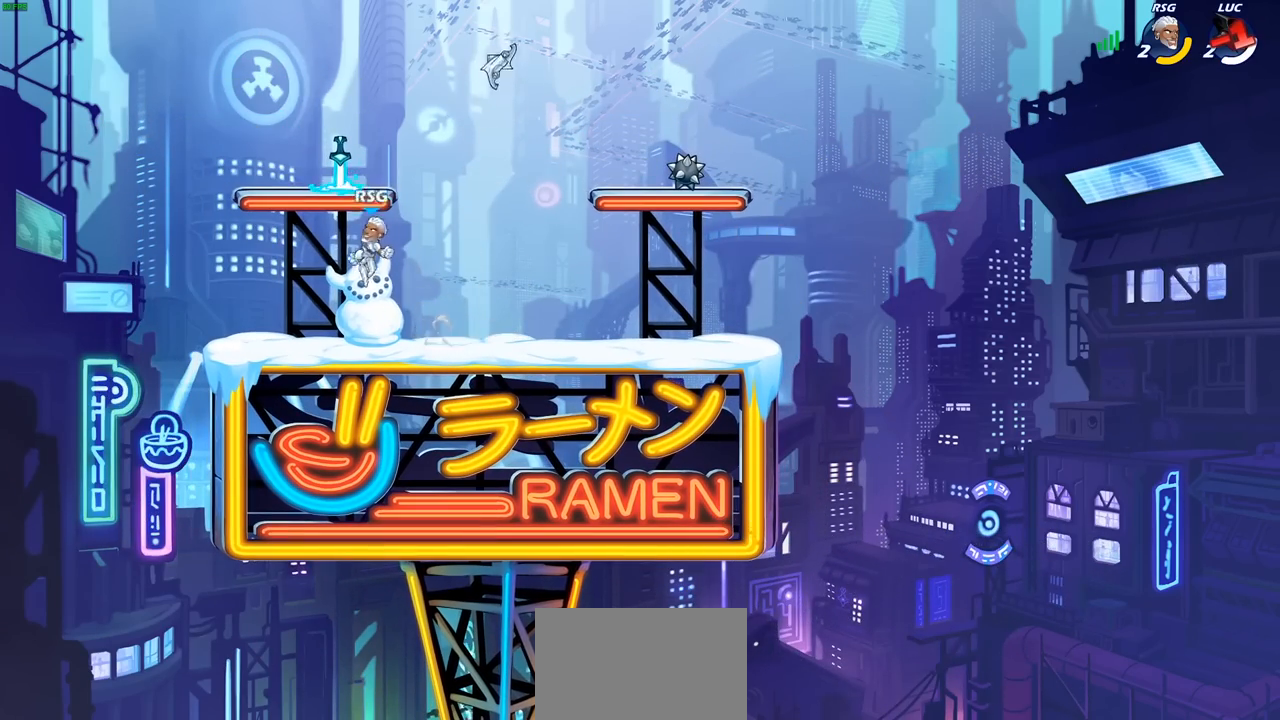
{"buttons": [], "left_stick": "center", "right_stick": "center", "events": []}
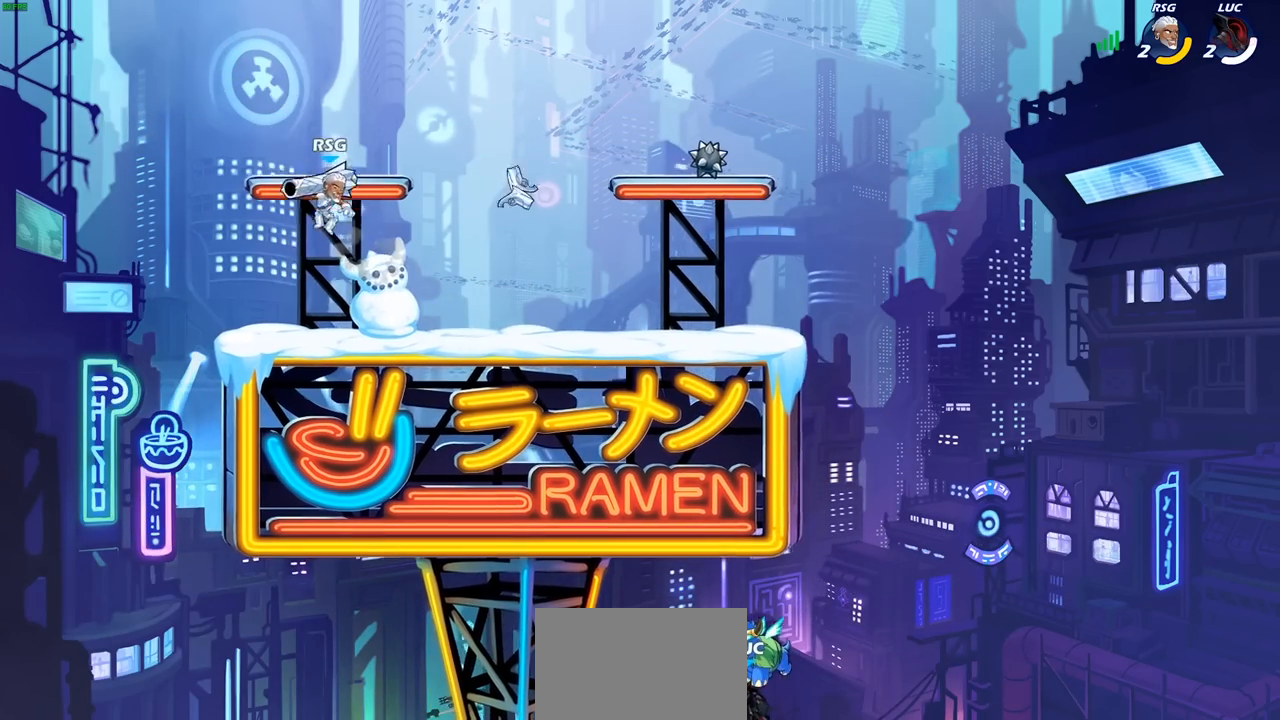
{"buttons": [], "left_stick": "center", "right_stick": "center", "events": []}
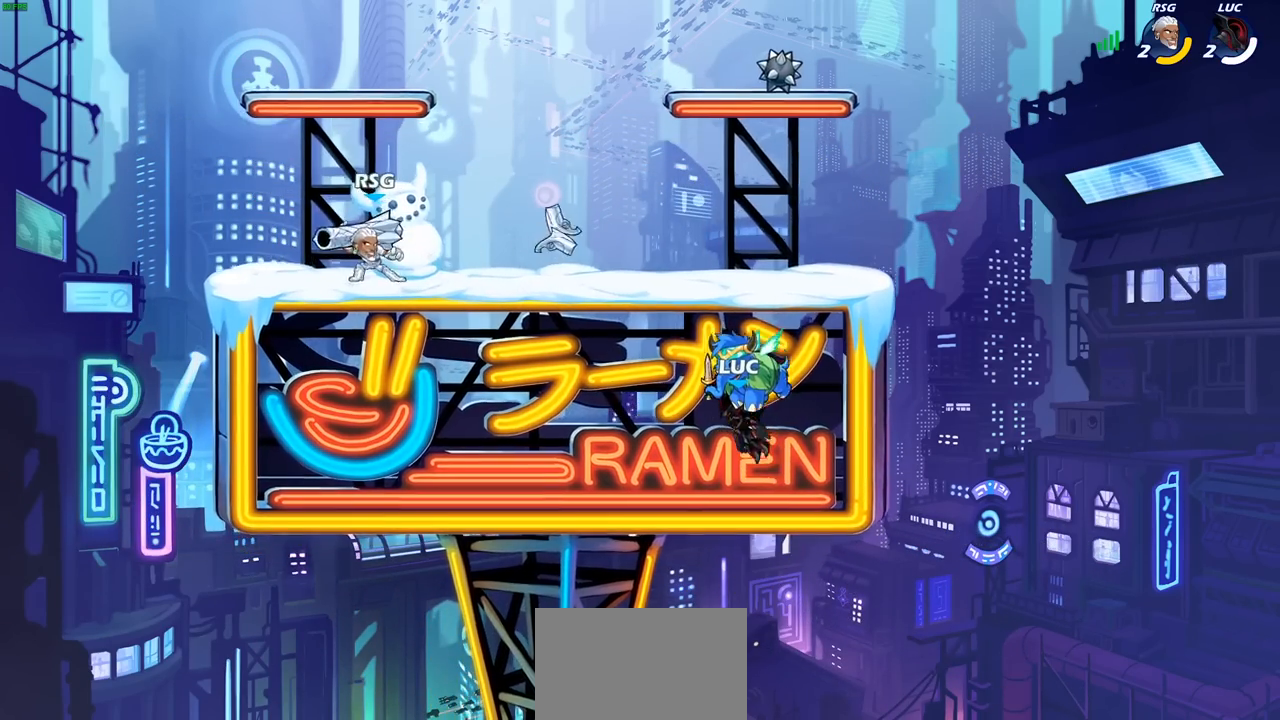
{"buttons": [], "left_stick": "center", "right_stick": "center", "events": []}
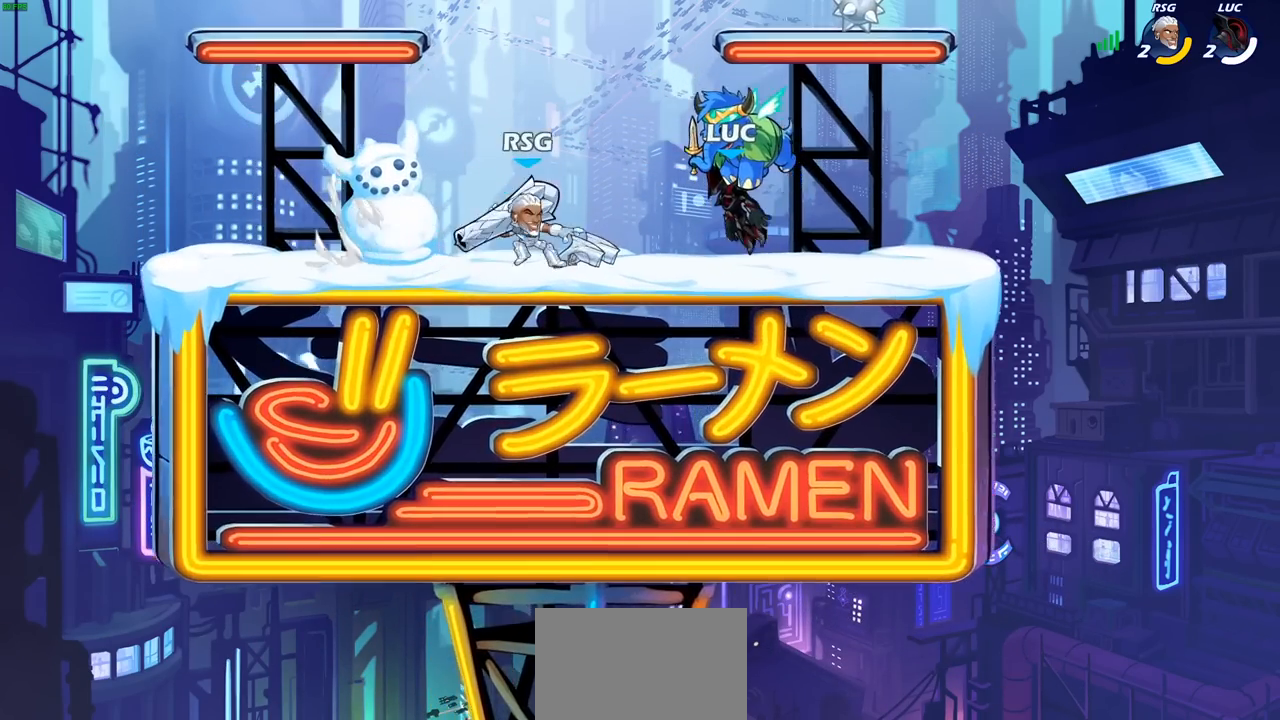
{"buttons": ["SELECT"], "left_stick": "center", "right_stick": "center", "events": [[200, "SELECT", "down"]]}
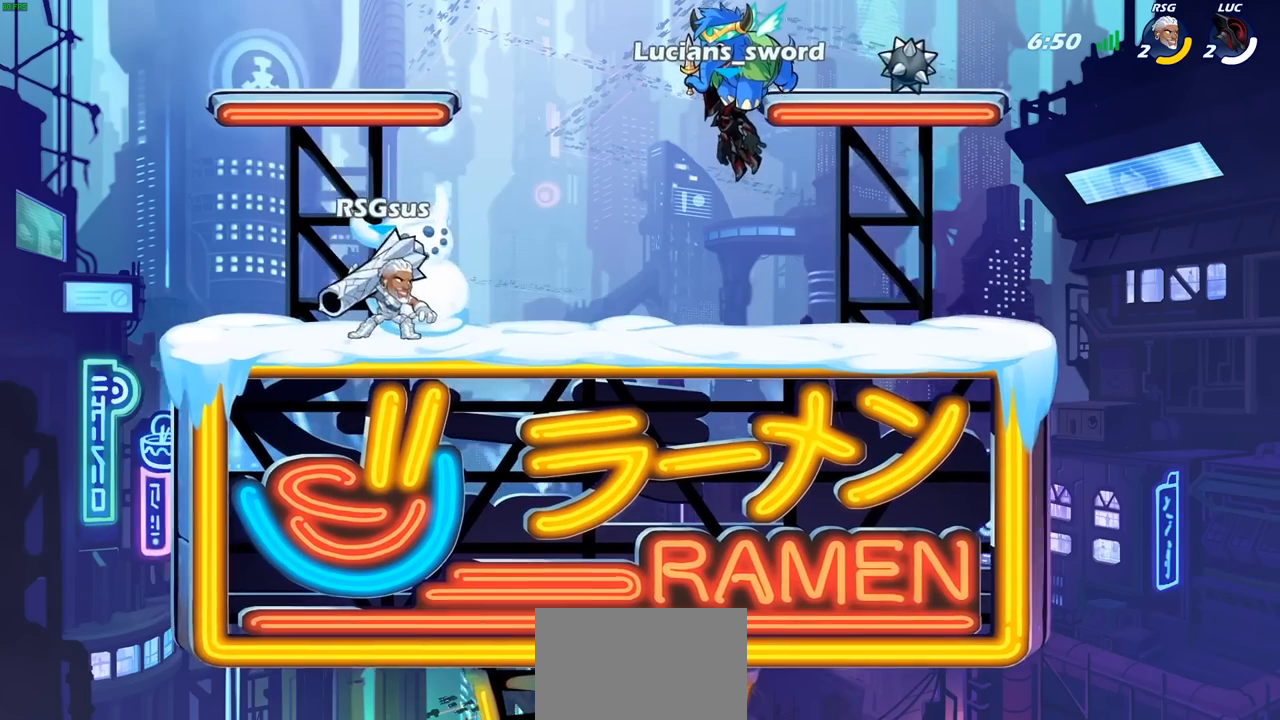
{"buttons": ["SELECT"], "left_stick": "center", "right_stick": "center", "events": []}
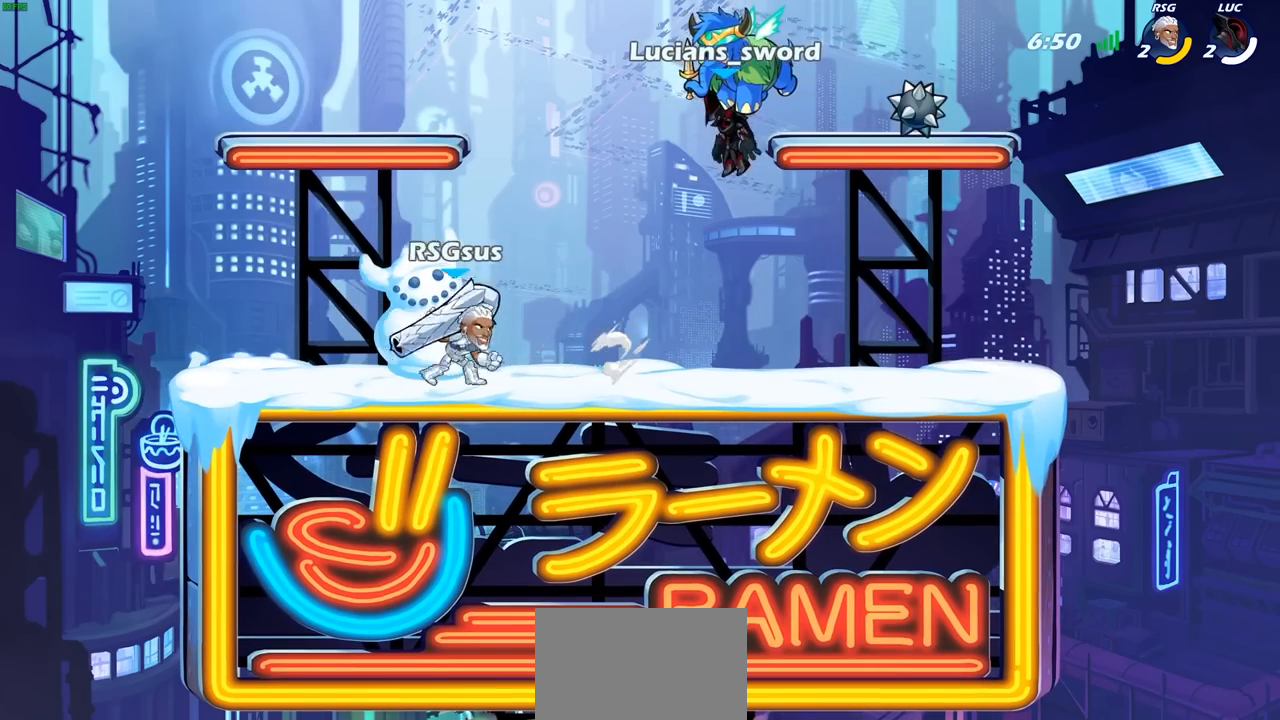
{"buttons": [], "left_stick": "center", "right_stick": "center", "events": [[333, "SELECT", "up"]]}
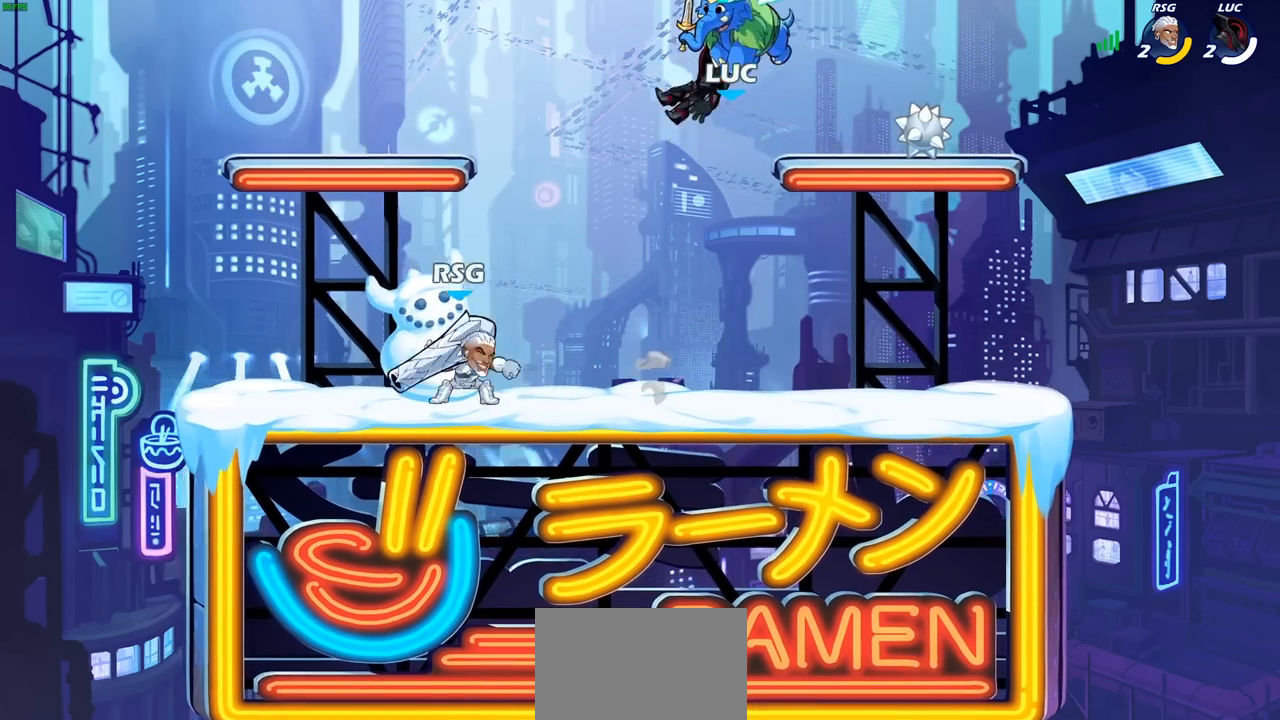
{"buttons": [], "left_stick": "center", "right_stick": "down", "events": [[500, "right_stick", "down"]]}
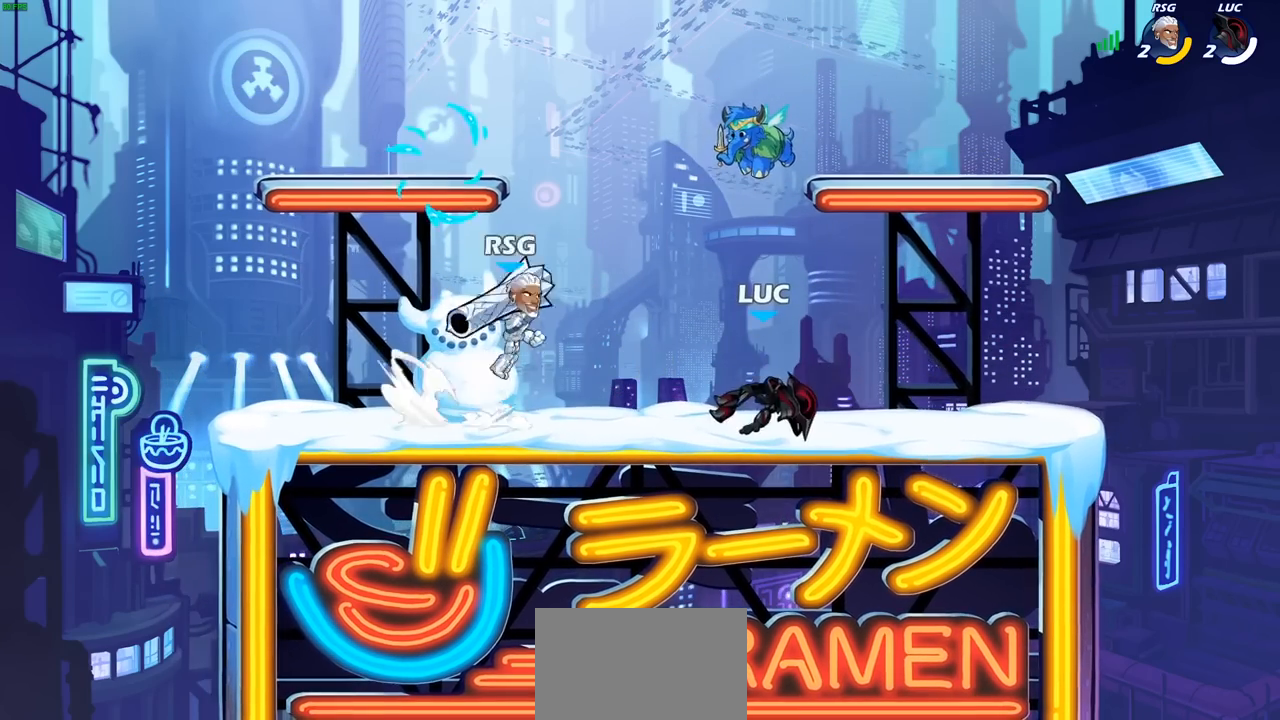
{"buttons": [], "left_stick": "center", "right_stick": "down", "events": []}
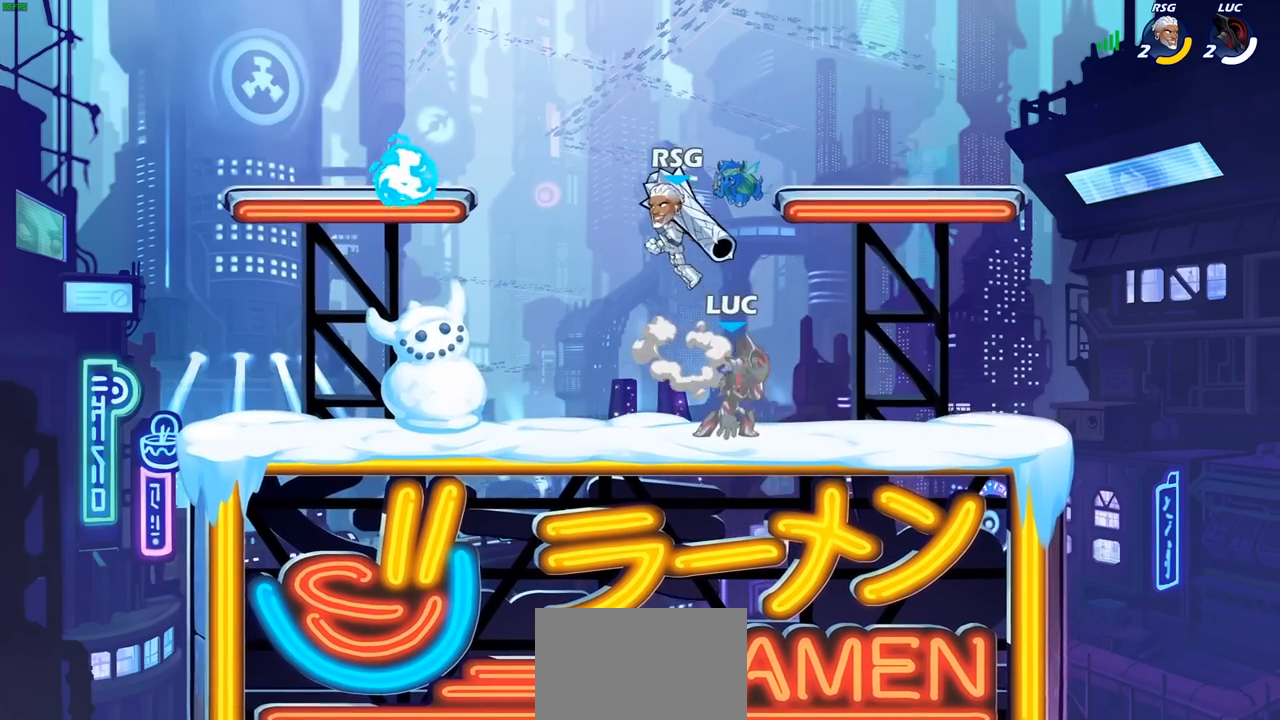
{"buttons": [], "left_stick": "center", "right_stick": "down", "events": []}
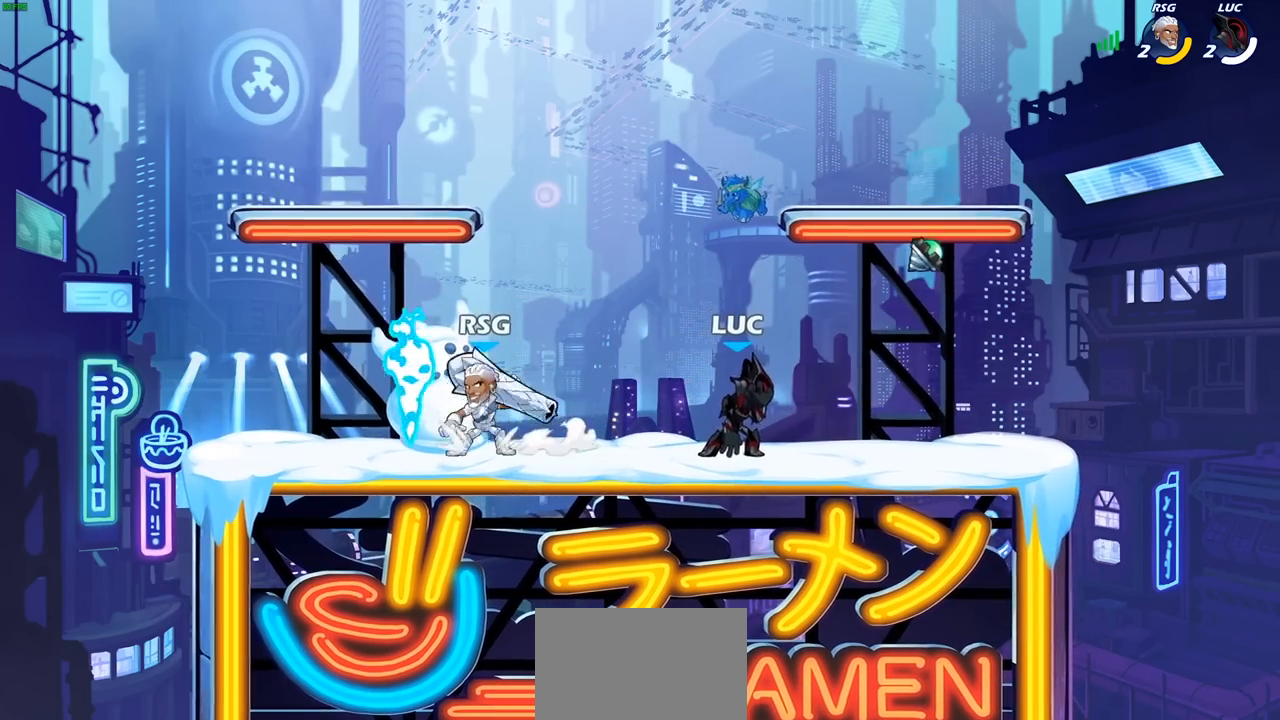
{"buttons": [], "left_stick": "right", "right_stick": "center", "events": [[50, "right_stick", "center"], [400, "left_stick", "right"]]}
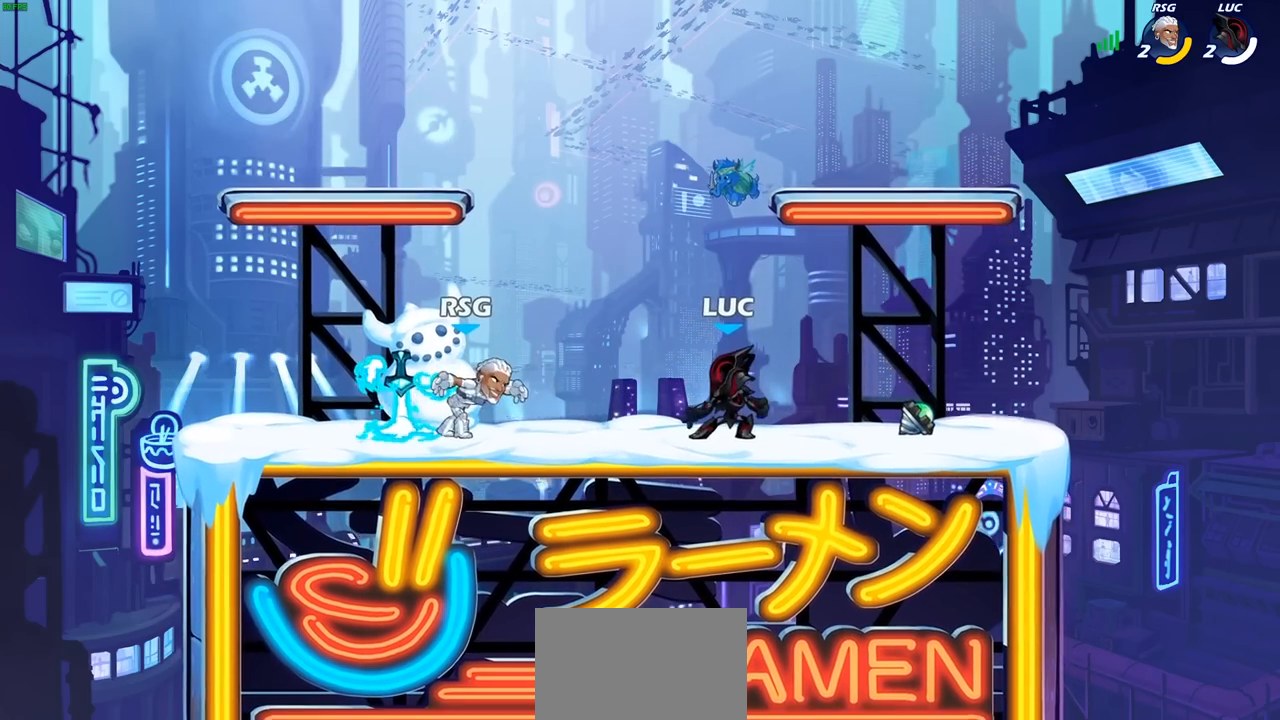
{"buttons": ["CROSS", "R1"], "left_stick": "center", "right_stick": "center", "events": [[100, "R2", "down"], [250, "R2", "up"], [350, "left_stick", "center"], [483, "CROSS", "down"], [483, "R1", "down"]]}
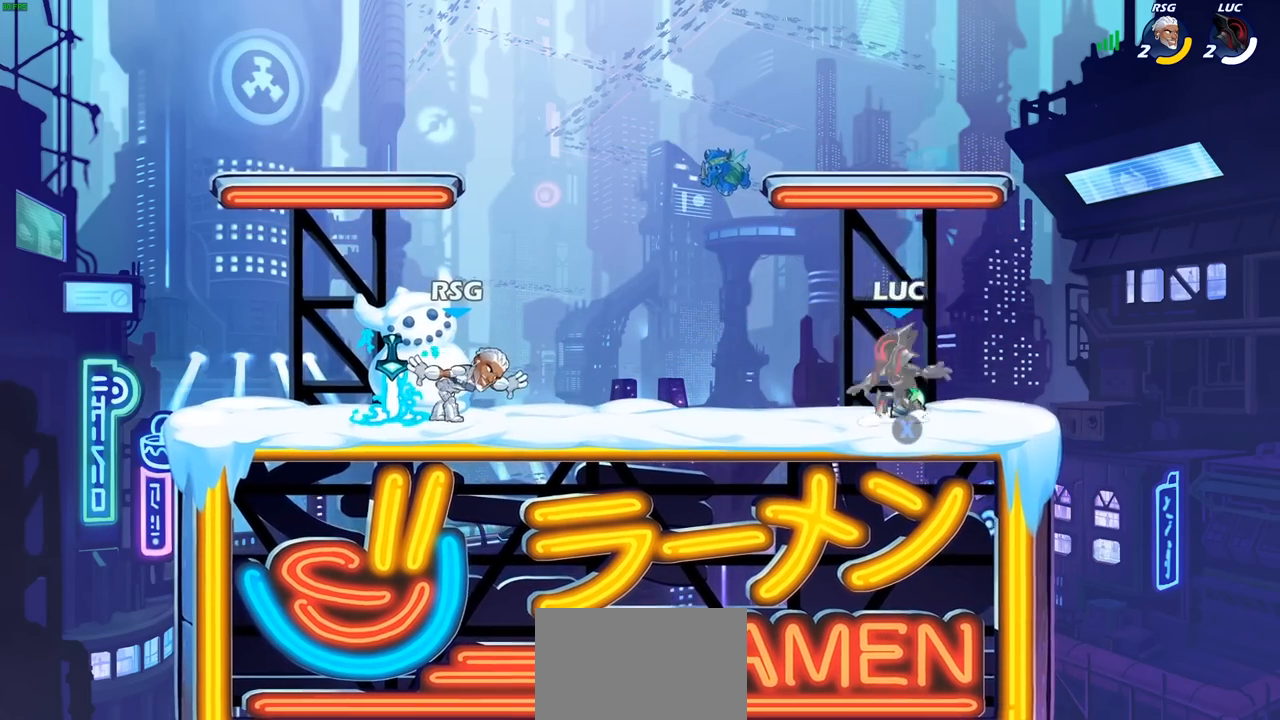
{"buttons": [], "left_stick": "down", "right_stick": "center", "events": [[83, "R1", "up"], [83, "left_stick", "left"], [100, "CROSS", "up"], [283, "left_stick", "center"], [400, "left_stick", "down"]]}
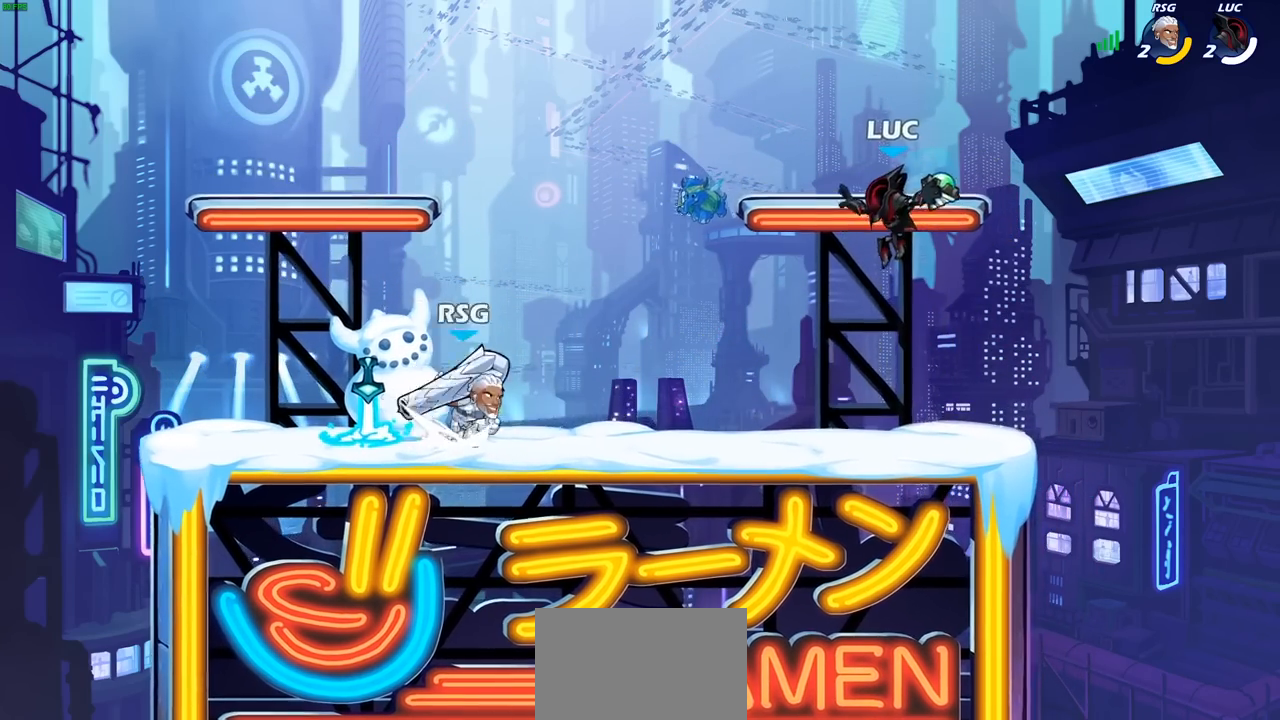
{"buttons": [], "left_stick": "center", "right_stick": "center", "events": [[50, "CIRCLE", "down"], [67, "left_stick", "up-left"], [100, "CIRCLE", "up"], [183, "left_stick", "center"]]}
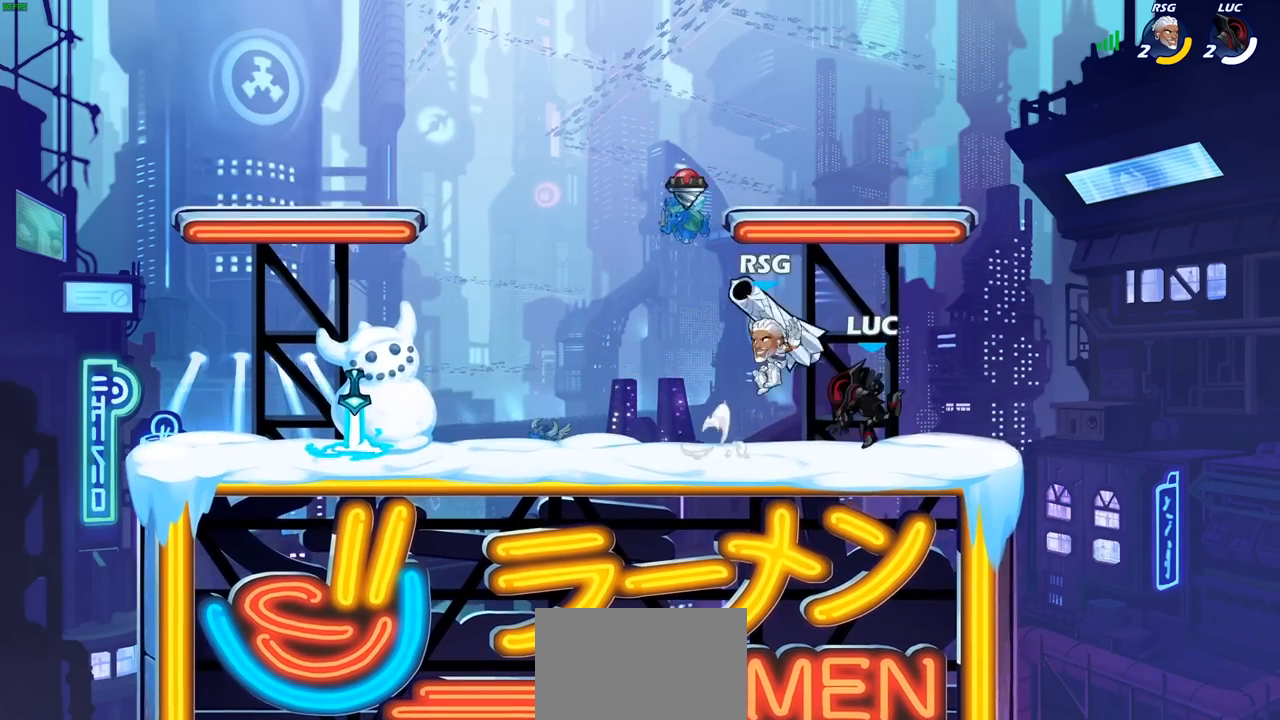
{"buttons": [], "left_stick": "right", "right_stick": "center", "events": [[33, "SQUARE", "down"], [133, "SQUARE", "up"], [217, "SQUARE", "down"], [333, "SQUARE", "up"], [483, "left_stick", "right"]]}
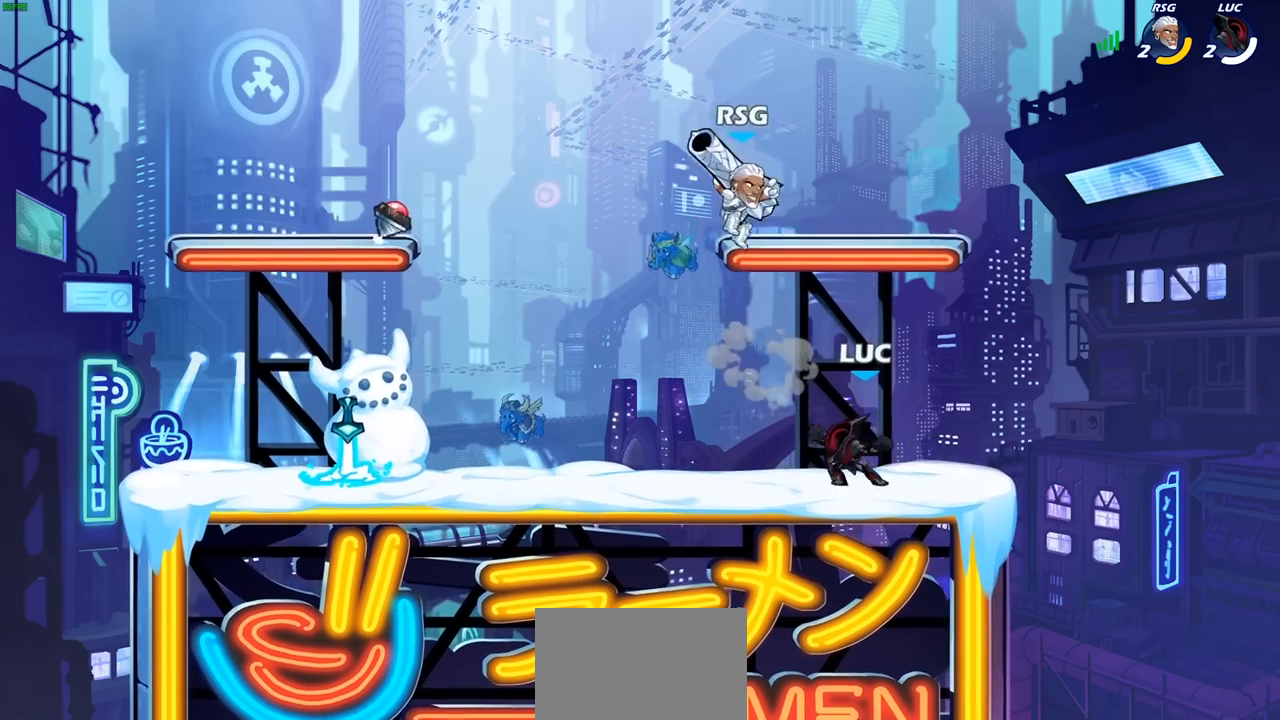
{"buttons": [], "left_stick": "down-right", "right_stick": "center", "events": [[50, "CROSS", "down"], [150, "left_stick", "up"], [183, "CROSS", "up"], [183, "R2", "down"], [200, "left_stick", "up-left"], [283, "R1", "down"], [350, "R1", "up"], [350, "R2", "up"], [367, "left_stick", "down-left"], [467, "left_stick", "down-right"]]}
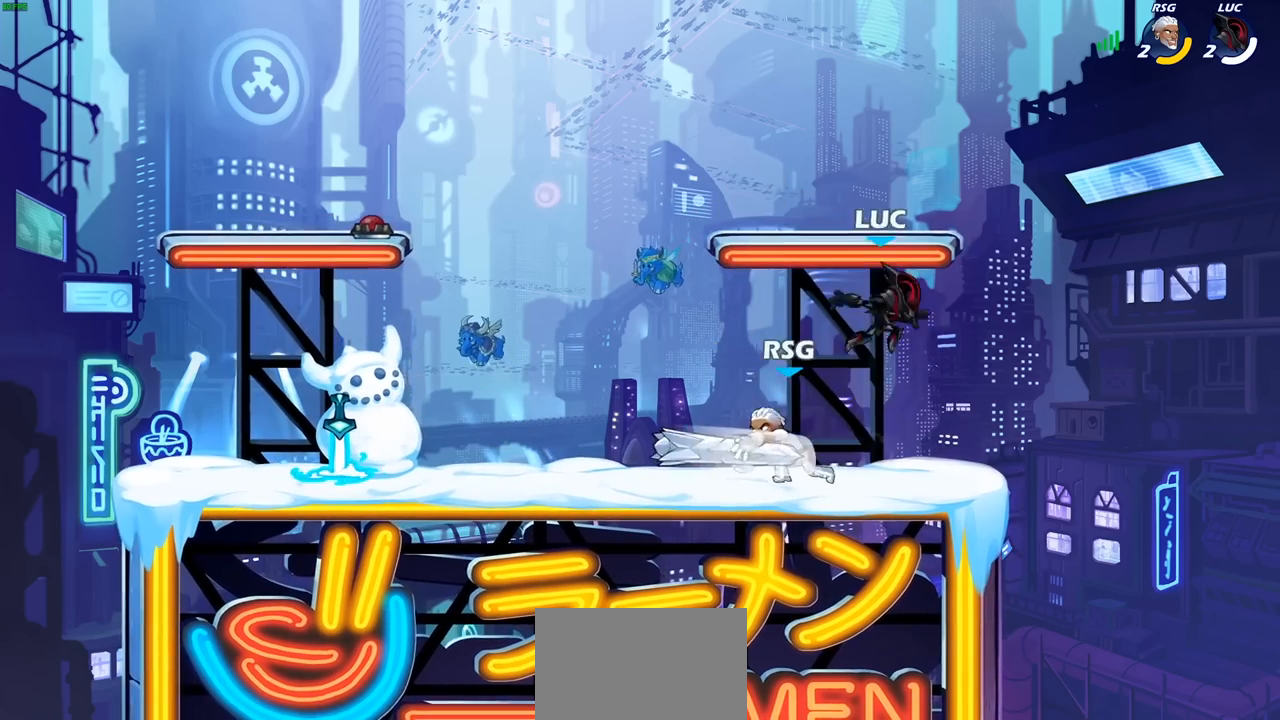
{"buttons": [], "left_stick": "center", "right_stick": "center", "events": [[50, "left_stick", "up-right"], [117, "left_stick", "center"], [250, "left_stick", "left"], [317, "SQUARE", "down"], [417, "SQUARE", "up"], [433, "left_stick", "center"]]}